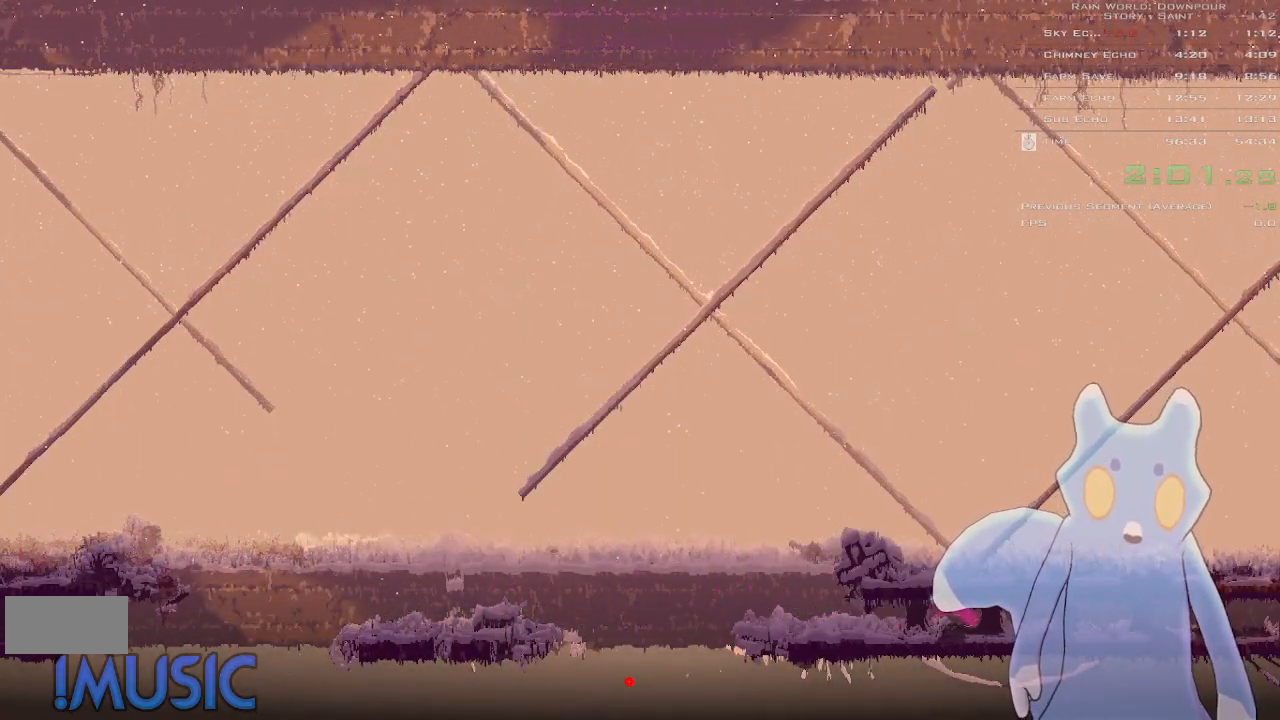
Gameplay with keyboard and mouse; each line is a JSON object with the keys held at the frame after it. "events" lists presses ("down") and releases ("up") of "down", "g", "j", "left", "right", "t", "up" and "y" between this image and that frame as [ms after this image, input, new state], when the widget could be followed in between. No other keys are recorded. Mouse buttons are not recorded. Not read: mouse_move.
{"keys": ["g", "right"], "events": [[133, "j", "down"], [150, "up", "down"], [250, "up", "up"], [266, "j", "up"], [300, "g", "down"], [350, "up", "down"], [366, "g", "up"], [450, "up", "up"], [466, "g", "down"]]}
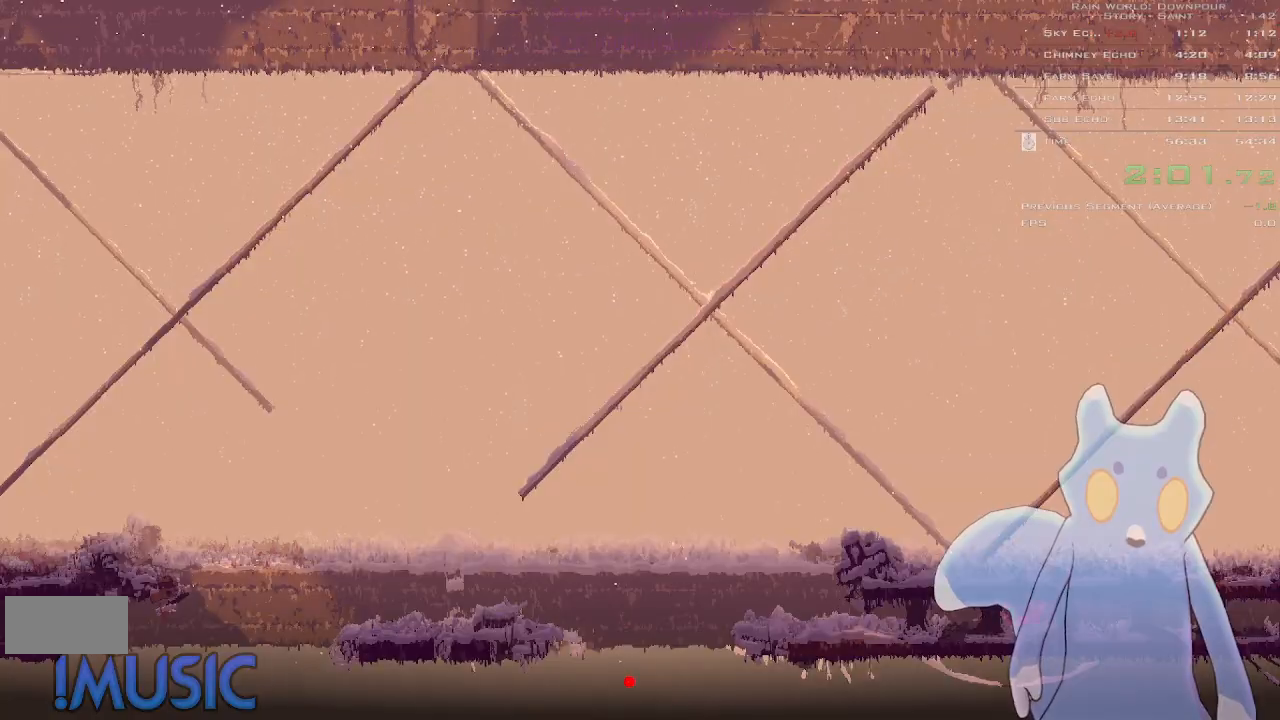
{"keys": ["right"], "events": [[16, "g", "up"], [50, "up", "down"], [133, "g", "down"], [166, "up", "up"], [183, "g", "up"], [300, "g", "down"], [366, "g", "up"]]}
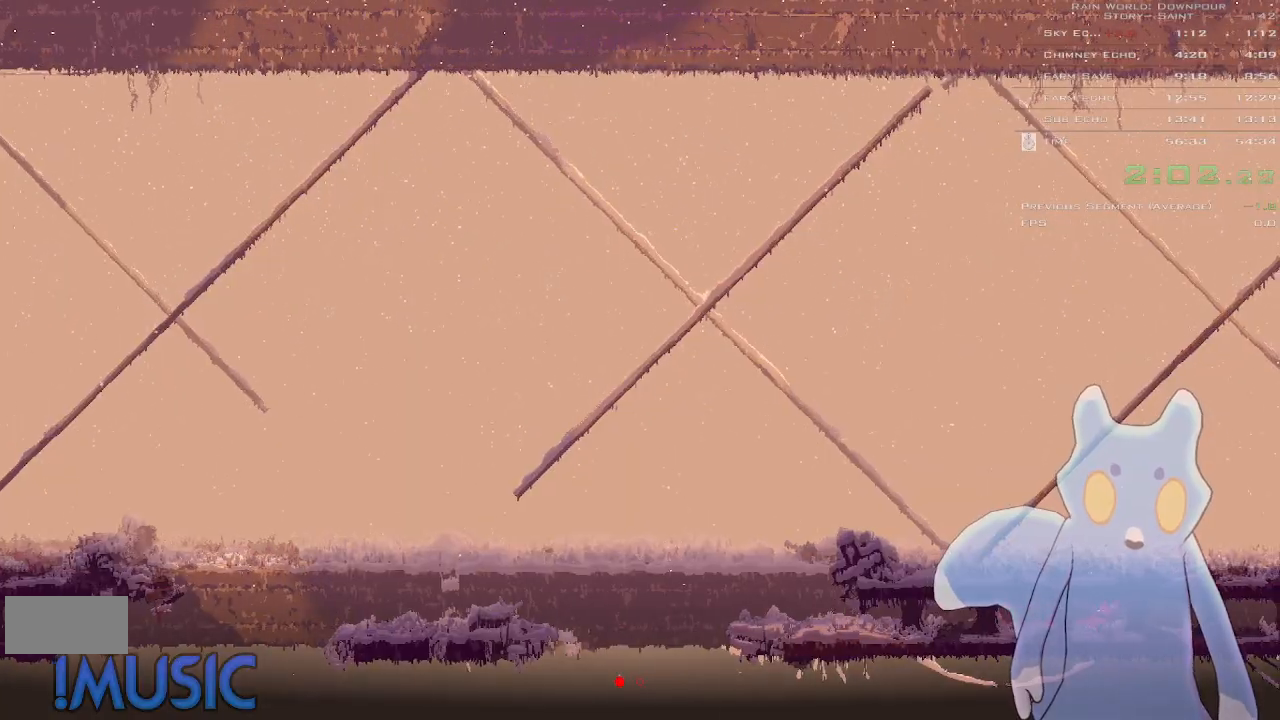
{"keys": ["right"], "events": [[16, "down", "down"], [16, "j", "down"], [300, "j", "up"], [300, "left", "down"], [300, "right", "up"], [316, "t", "down"], [400, "left", "up"], [416, "t", "up"], [466, "down", "up"], [466, "right", "down"]]}
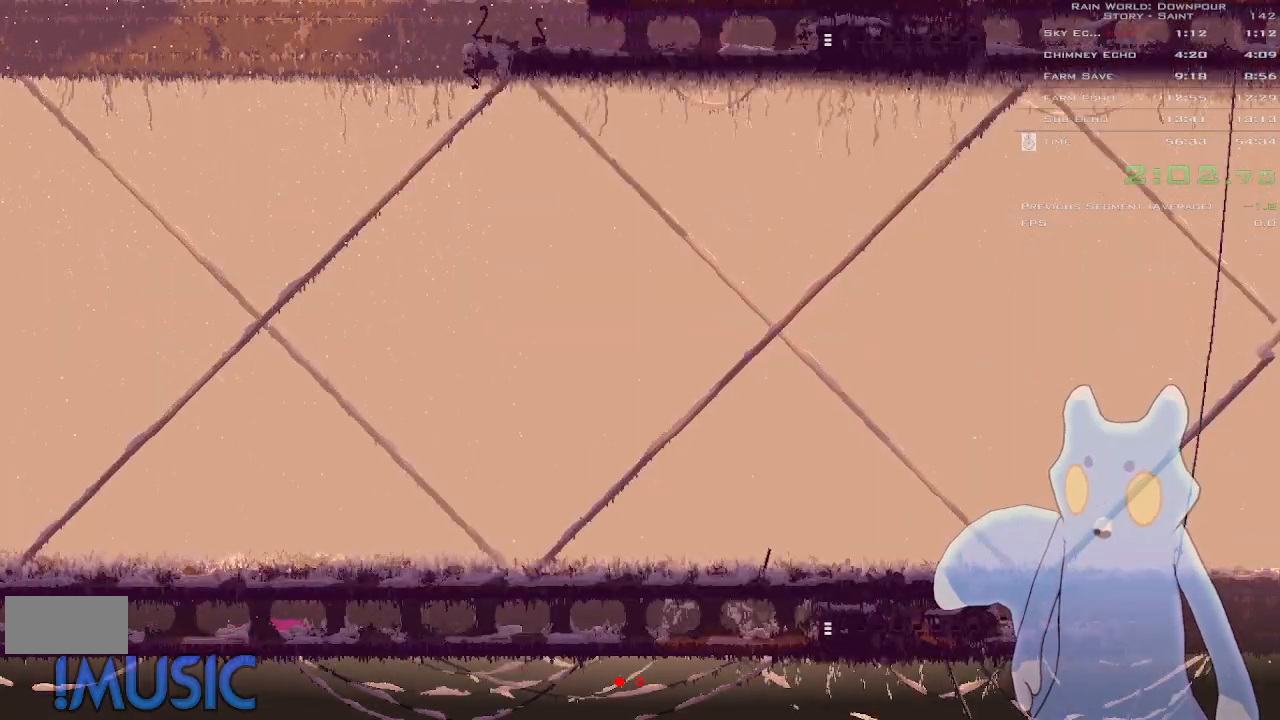
{"keys": ["right"], "events": []}
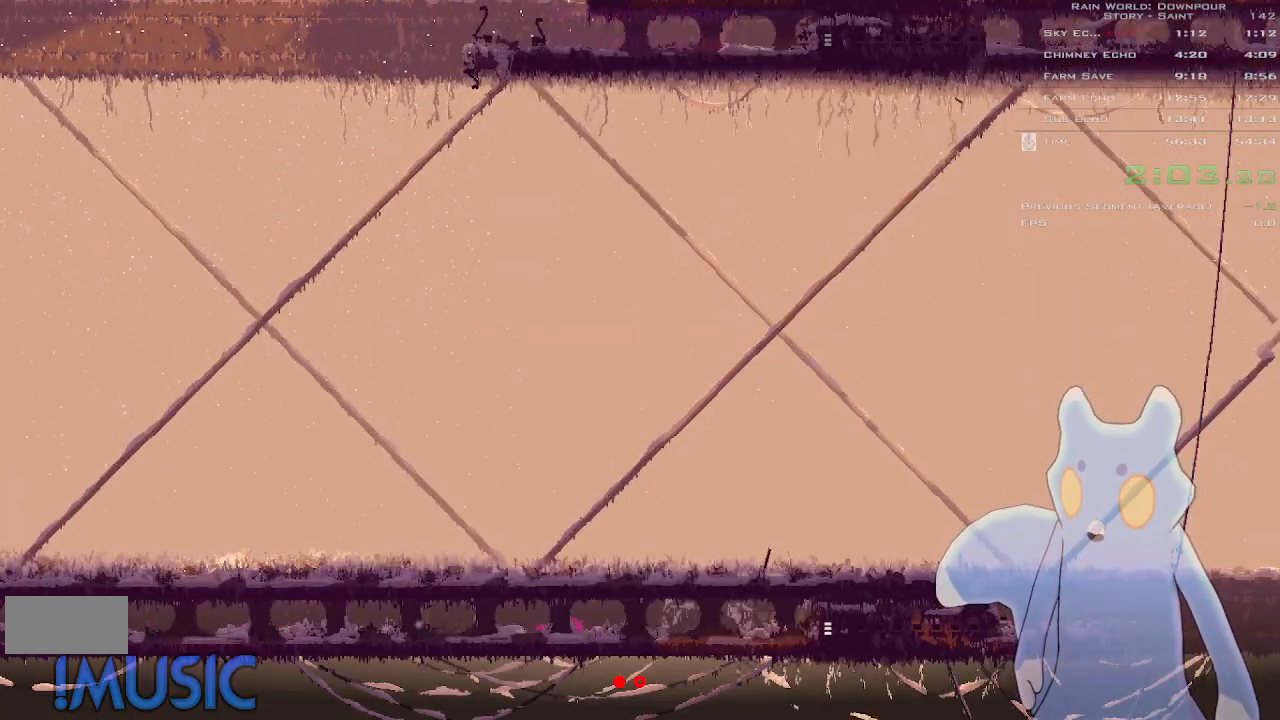
{"keys": ["g", "right", "up"], "events": [[16, "j", "down"], [183, "j", "up"], [283, "g", "down"], [283, "up", "down"], [333, "up", "up"], [350, "g", "up"], [466, "g", "down"], [483, "up", "down"]]}
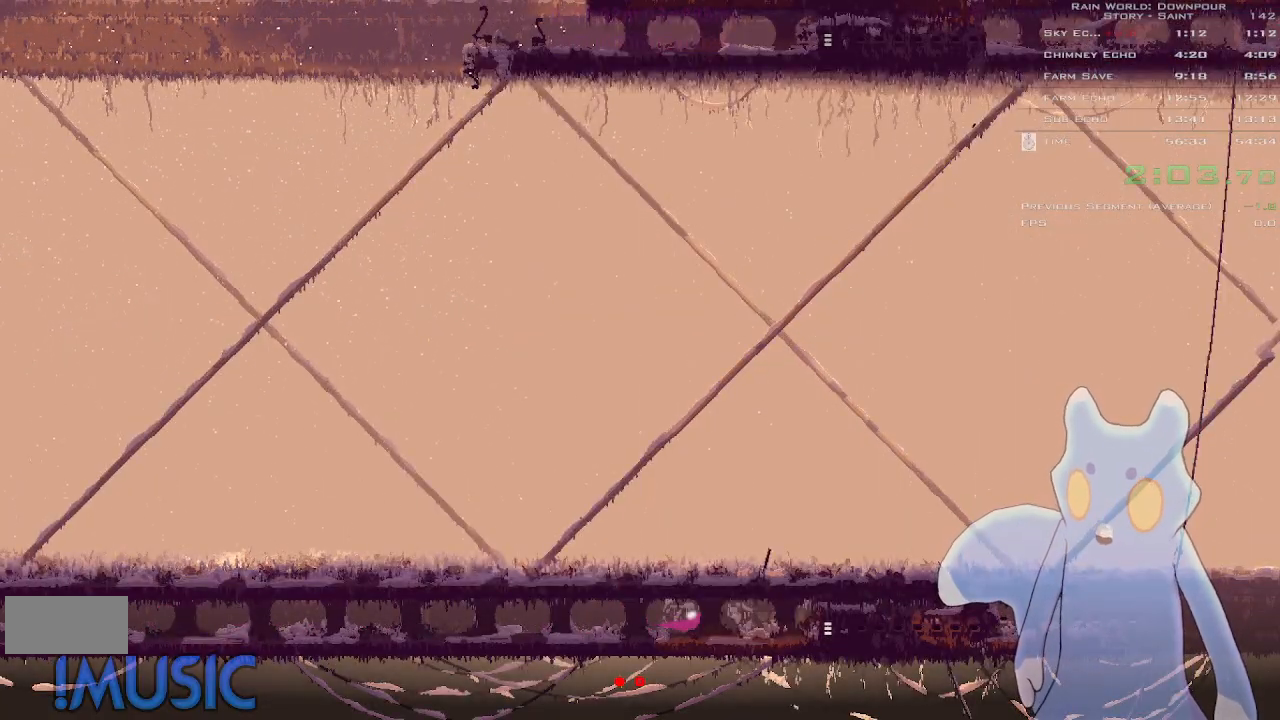
{"keys": ["right"], "events": [[50, "g", "up"], [50, "up", "up"], [150, "up", "down"], [200, "up", "up"], [300, "down", "down"], [316, "j", "down"], [483, "down", "up"], [500, "j", "up"]]}
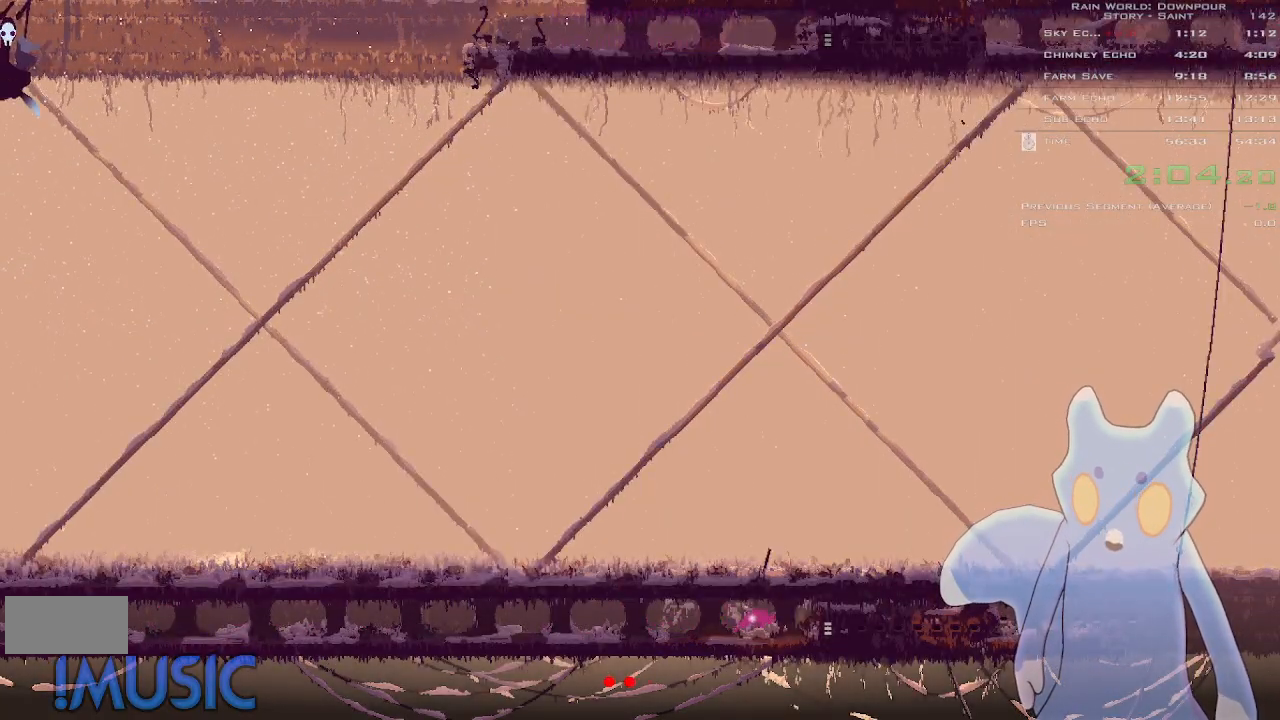
{"keys": ["right"], "events": []}
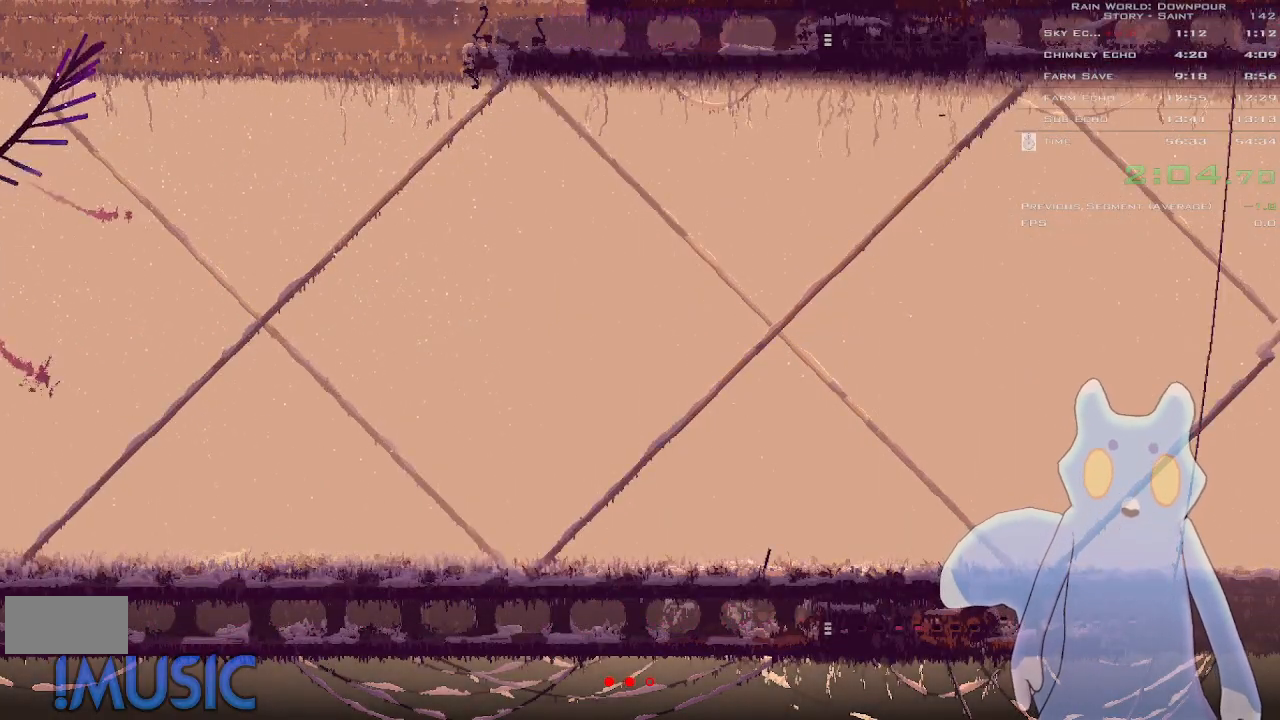
{"keys": ["right"], "events": []}
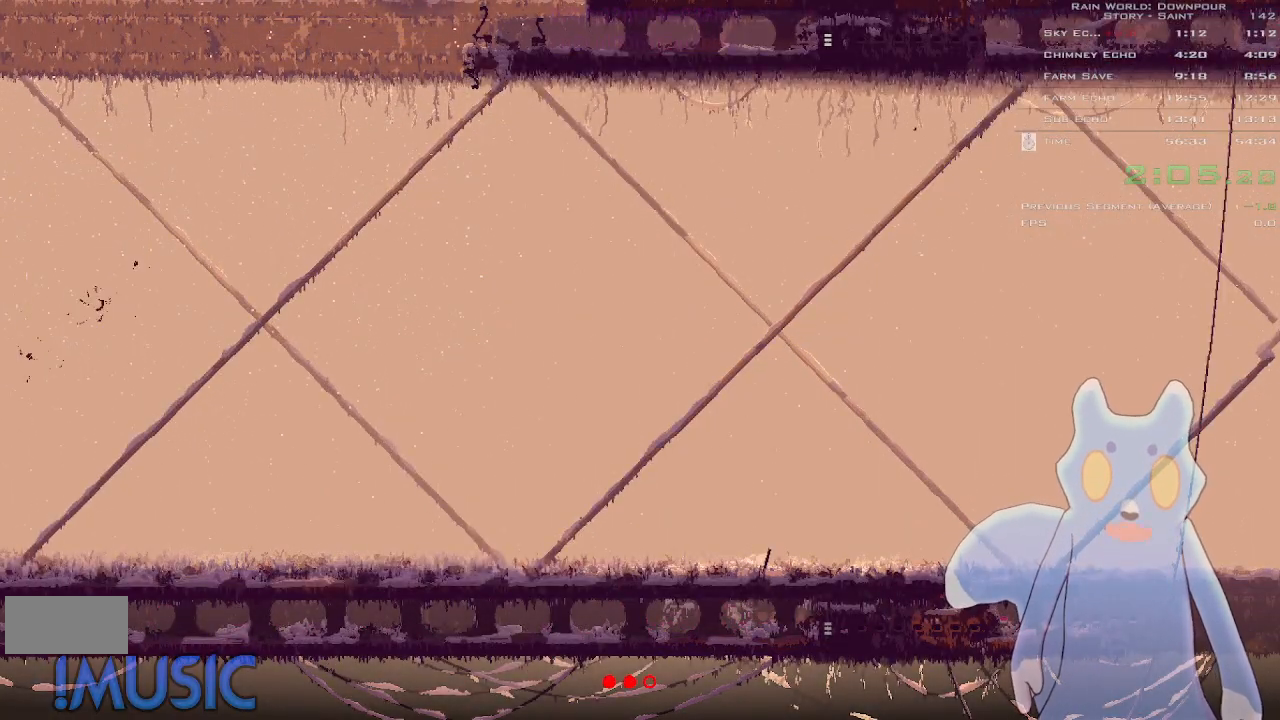
{"keys": ["right"], "events": []}
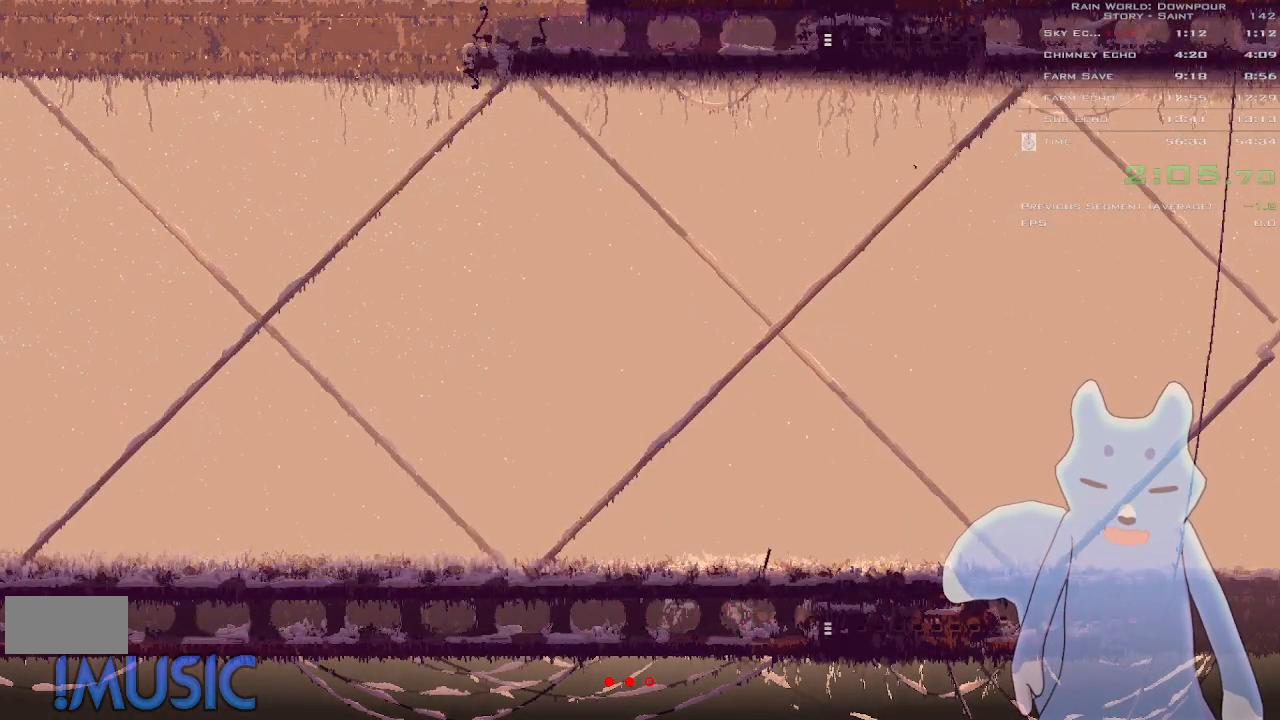
{"keys": ["right"], "events": []}
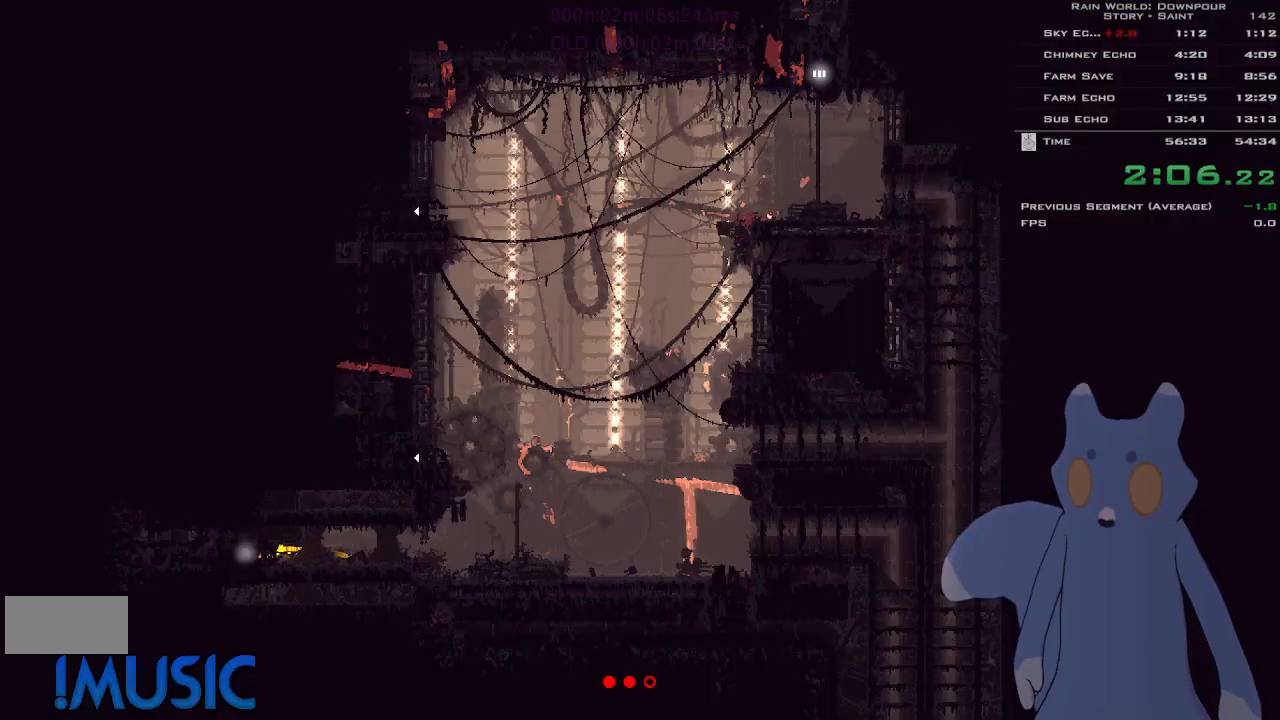
{"keys": ["right"], "events": [[33, "j", "down"], [183, "j", "up"], [233, "up", "down"], [333, "up", "up"]]}
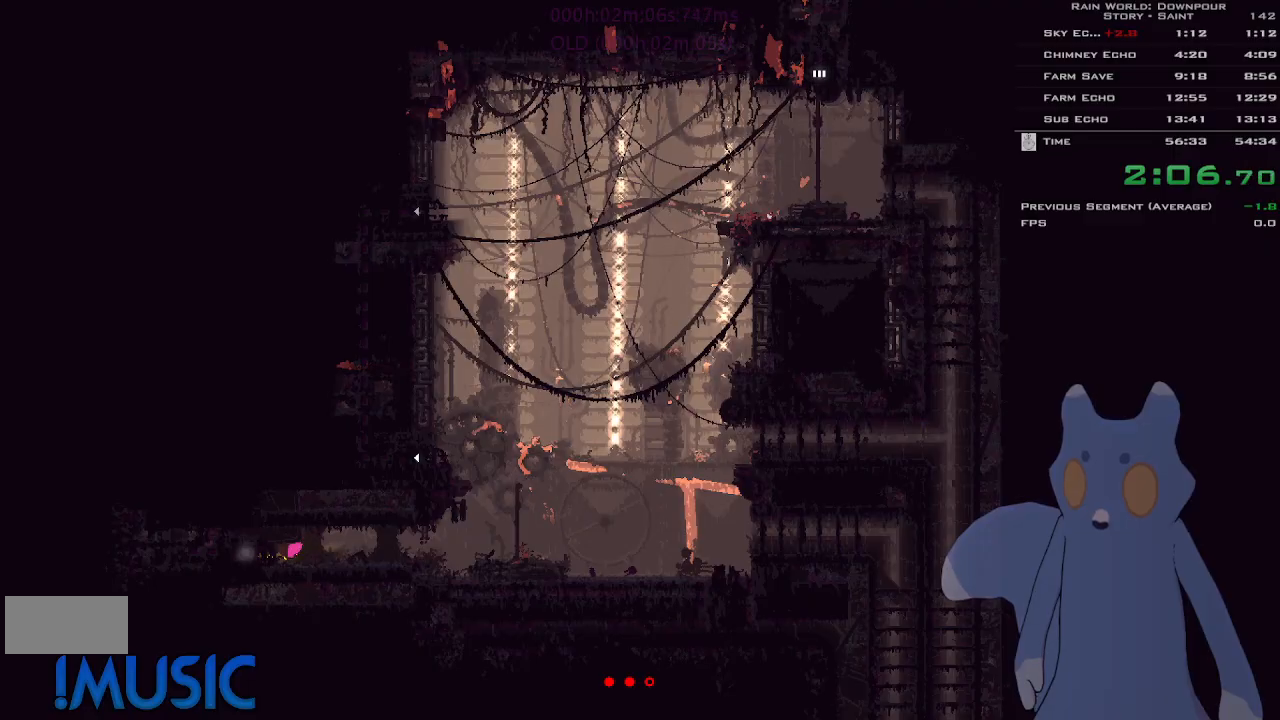
{"keys": ["right"], "events": [[33, "j", "down"], [183, "j", "up"], [333, "up", "down"], [400, "up", "up"]]}
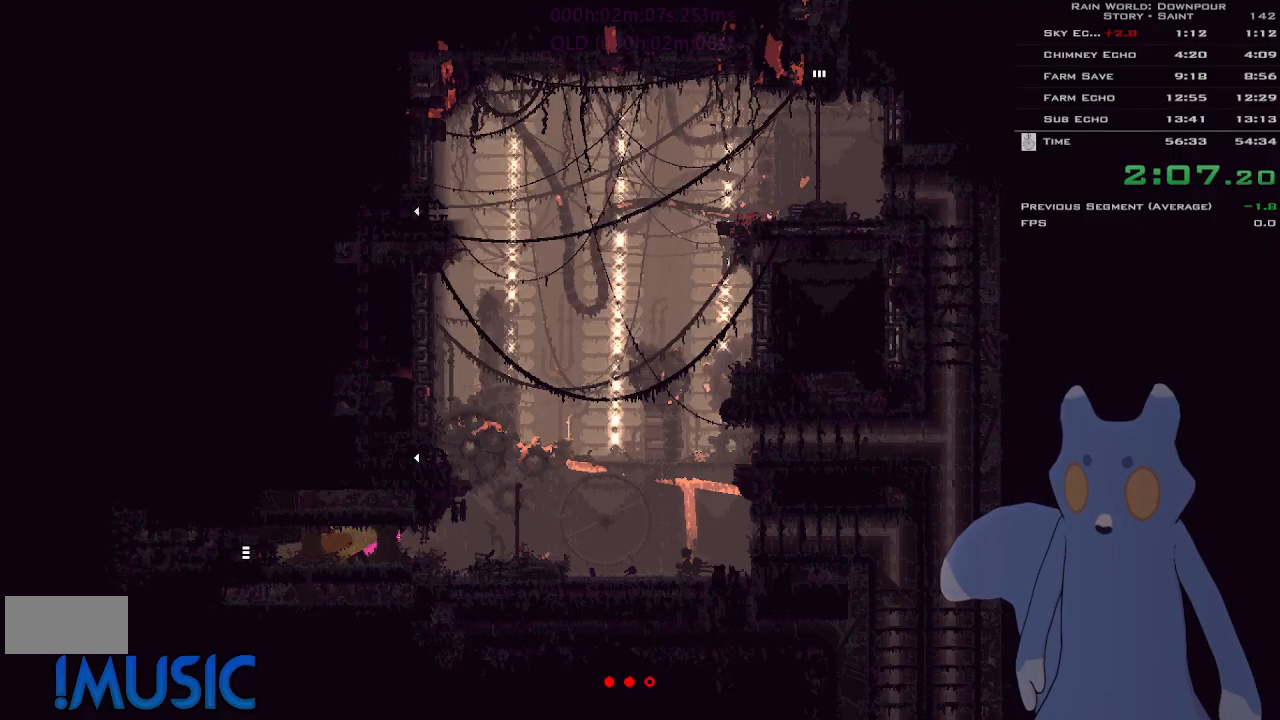
{"keys": ["j", "up"], "events": [[16, "up", "down"], [100, "up", "up"], [350, "j", "down"], [400, "up", "down"], [450, "j", "up"], [500, "j", "down"], [500, "right", "up"]]}
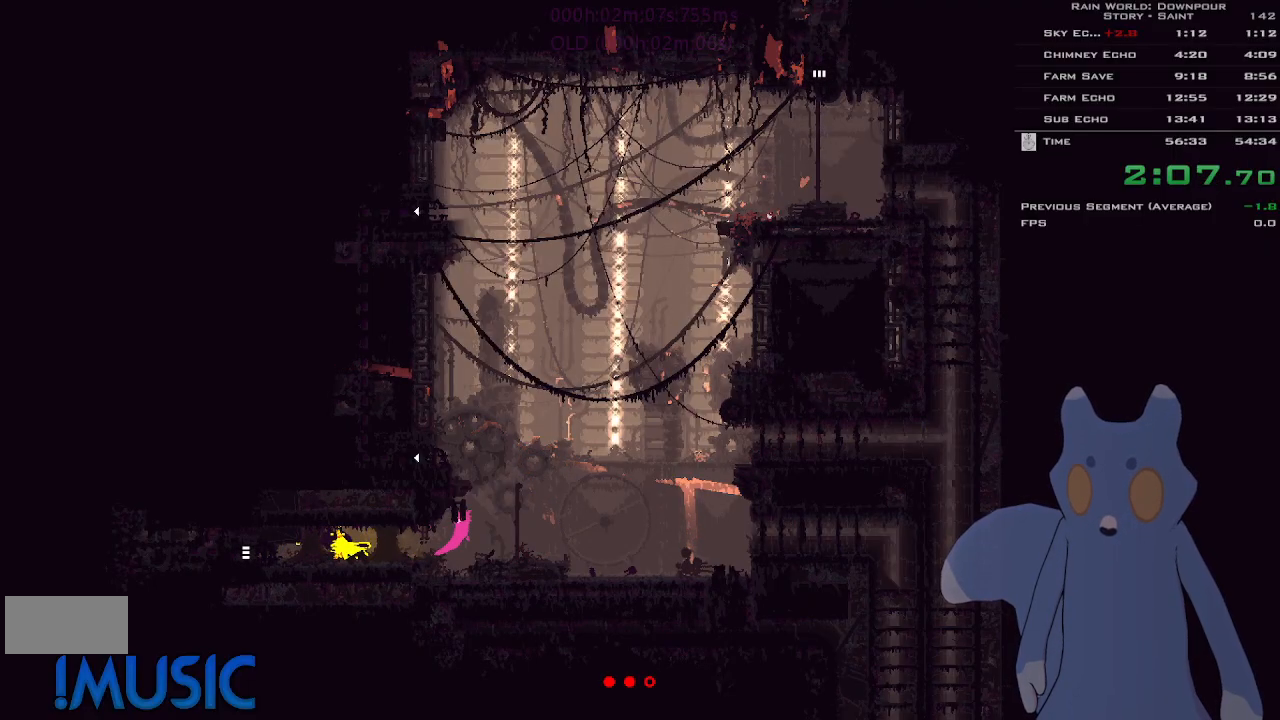
{"keys": ["up"], "events": [[100, "j", "up"], [150, "j", "down"], [150, "left", "down"], [216, "left", "up"], [250, "j", "up"], [300, "j", "down"], [350, "j", "up"], [350, "left", "down"], [400, "j", "down"], [433, "left", "up"], [466, "j", "up"]]}
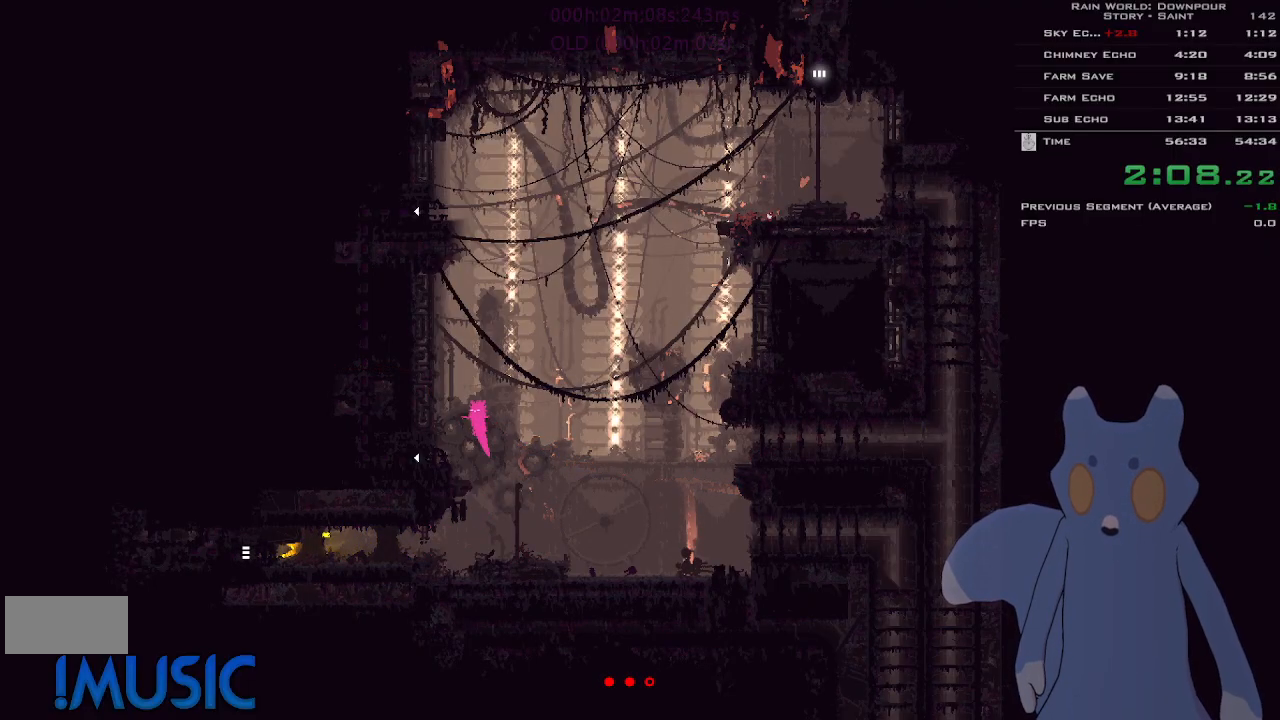
{"keys": ["j", "right", "up"], "events": [[16, "j", "down"], [66, "j", "up"], [133, "j", "down"], [183, "j", "up"], [283, "j", "down"], [283, "right", "down"], [333, "j", "up"], [383, "j", "down"], [433, "j", "up"], [483, "j", "down"]]}
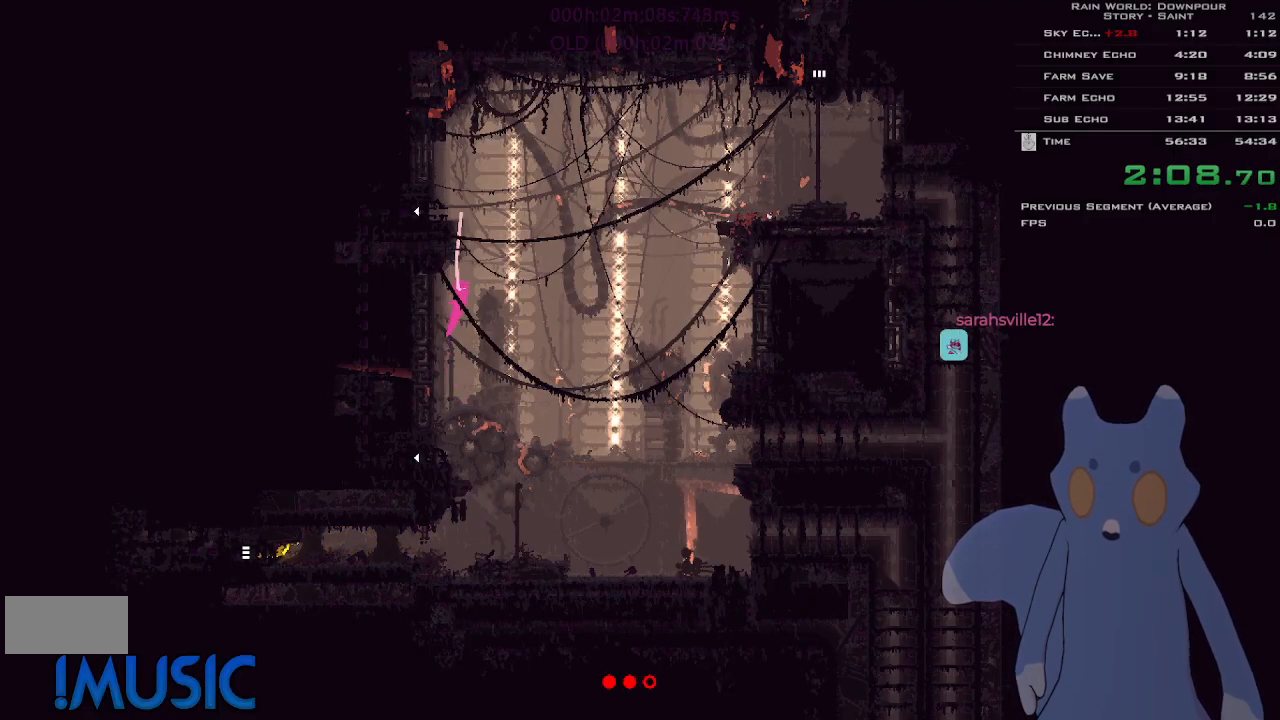
{"keys": ["right"], "events": [[83, "j", "up"], [133, "j", "down"], [216, "j", "up"], [366, "j", "down"], [433, "j", "up"], [483, "up", "up"]]}
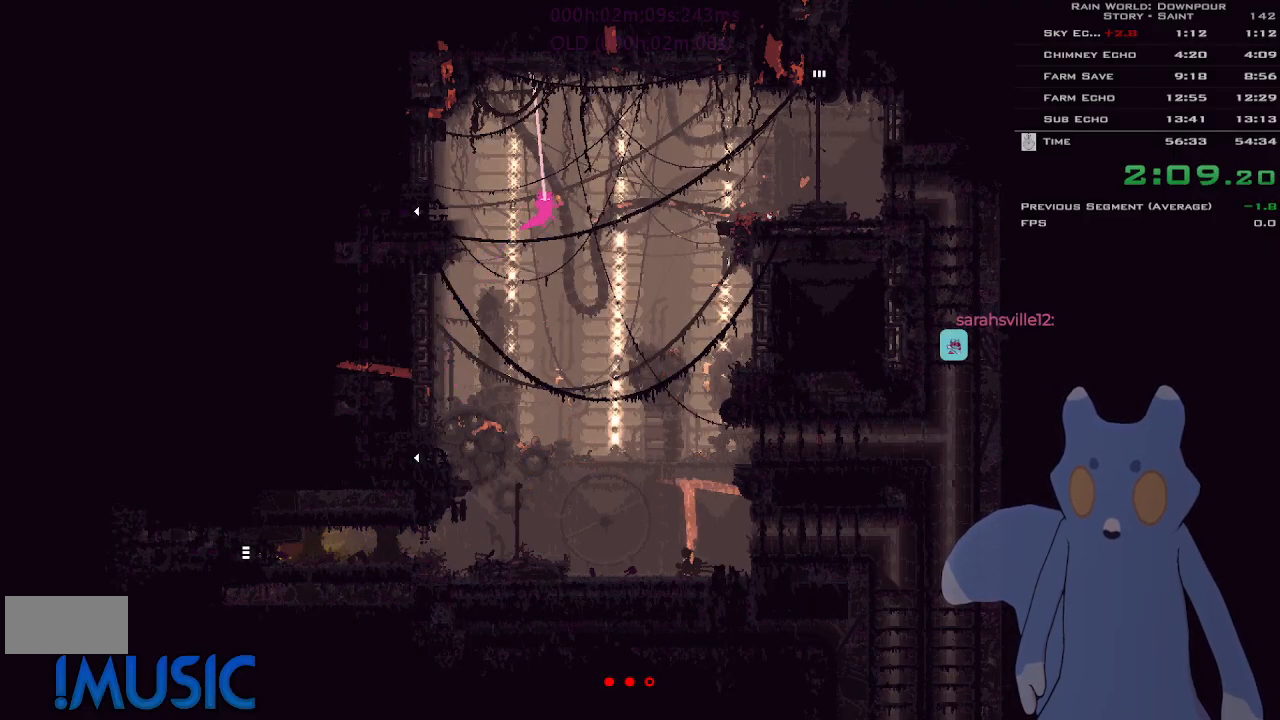
{"keys": ["right"], "events": [[250, "j", "down"], [333, "j", "up"]]}
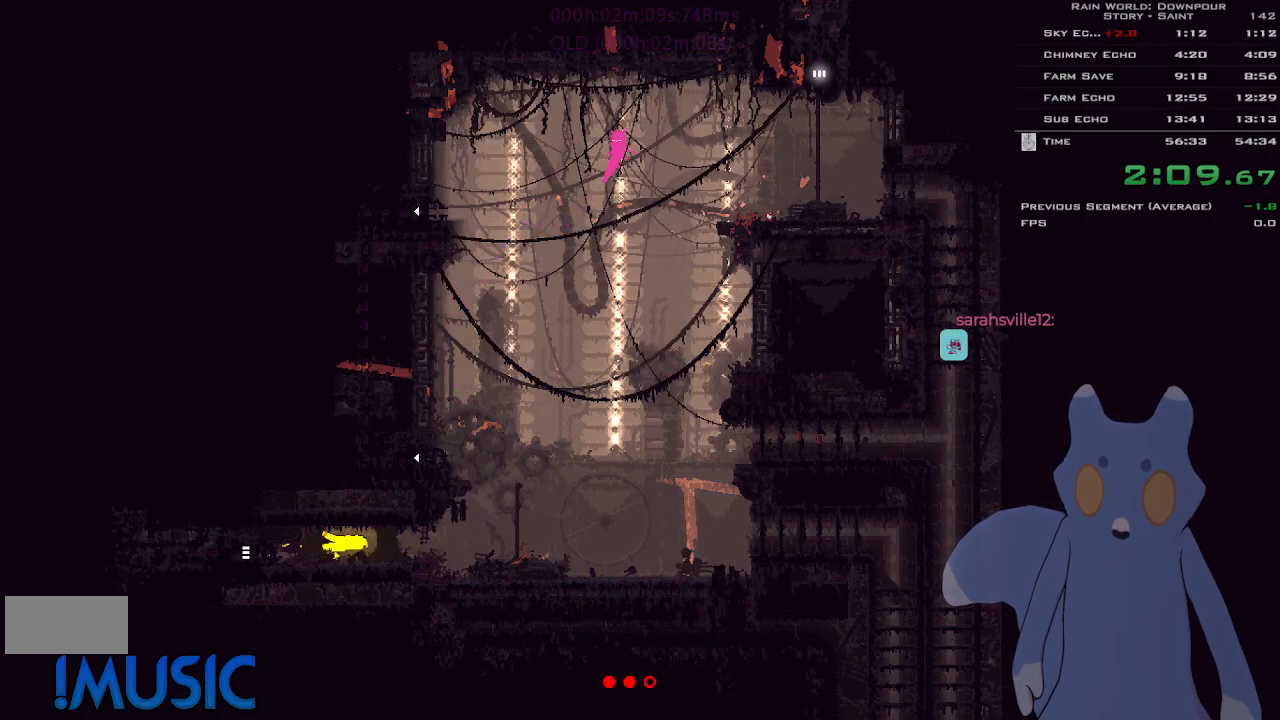
{"keys": ["j", "right"], "events": [[300, "j", "down"], [416, "j", "up"], [500, "j", "down"]]}
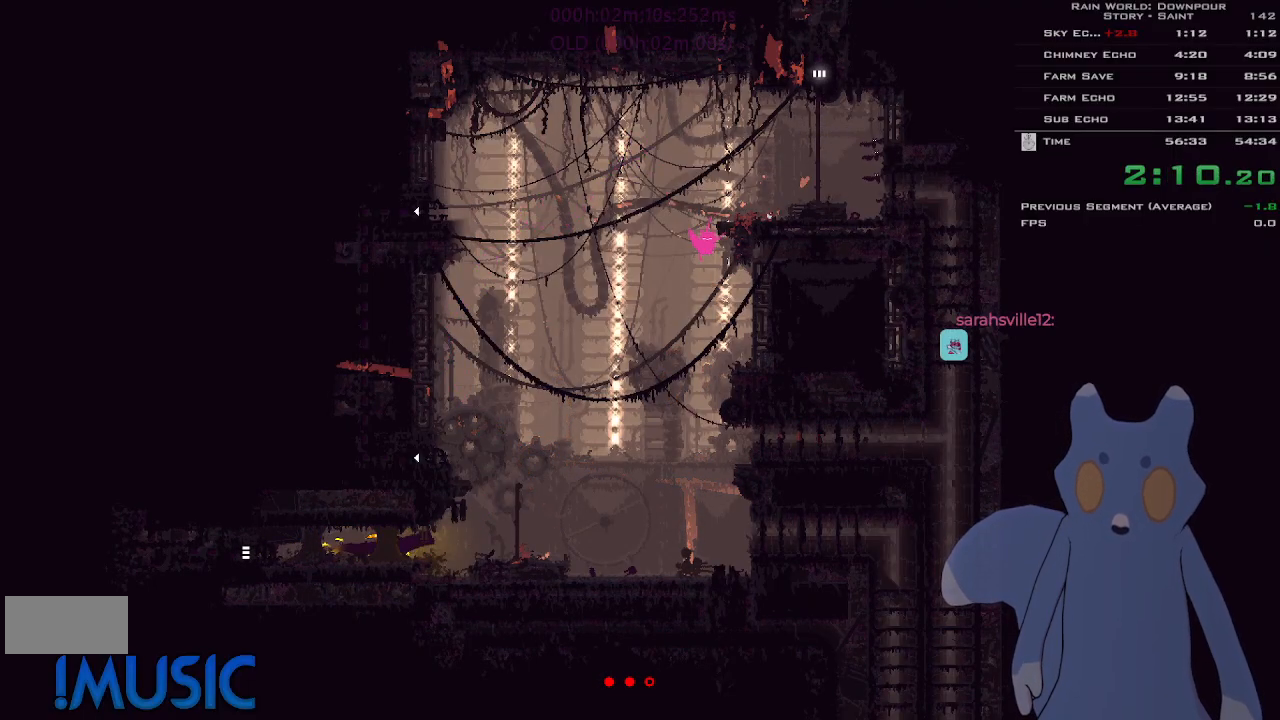
{"keys": ["j", "right", "up"], "events": [[150, "j", "up"], [150, "up", "down"], [266, "j", "down"], [266, "right", "up"], [366, "j", "up"], [450, "j", "down"], [500, "right", "down"]]}
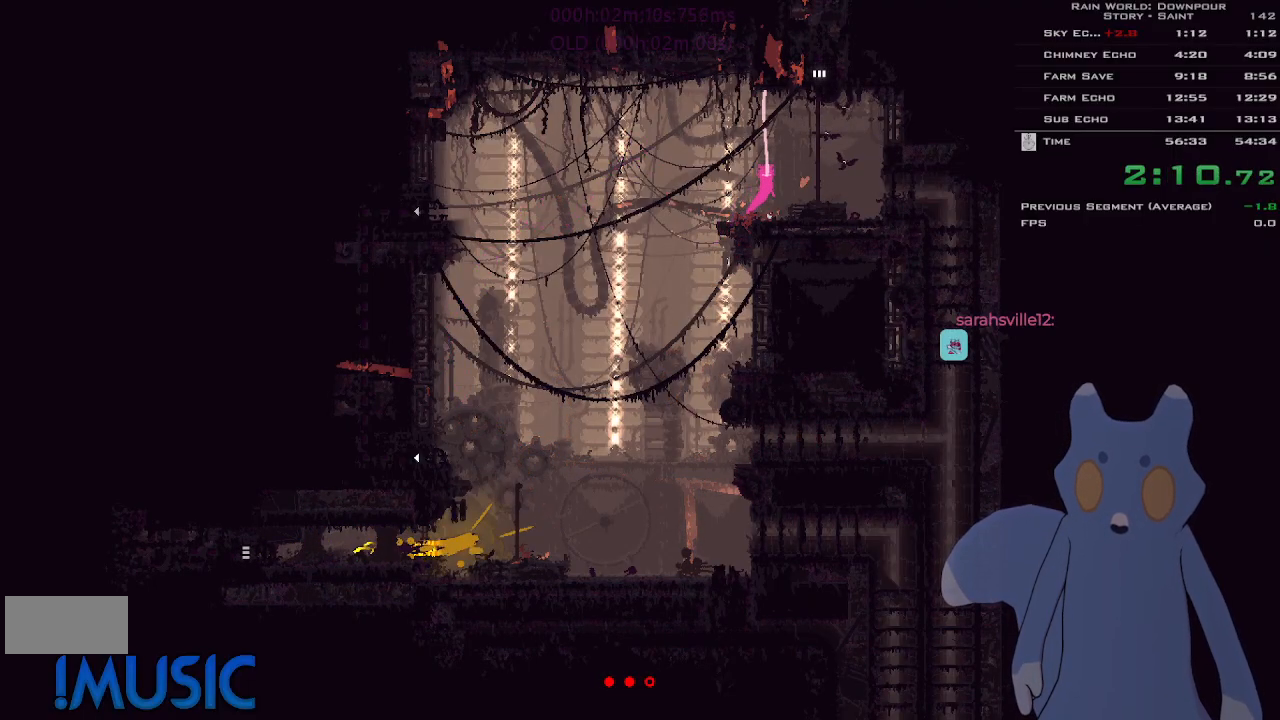
{"keys": ["up"], "events": [[100, "j", "up"], [166, "j", "down"], [200, "right", "up"], [300, "j", "up"]]}
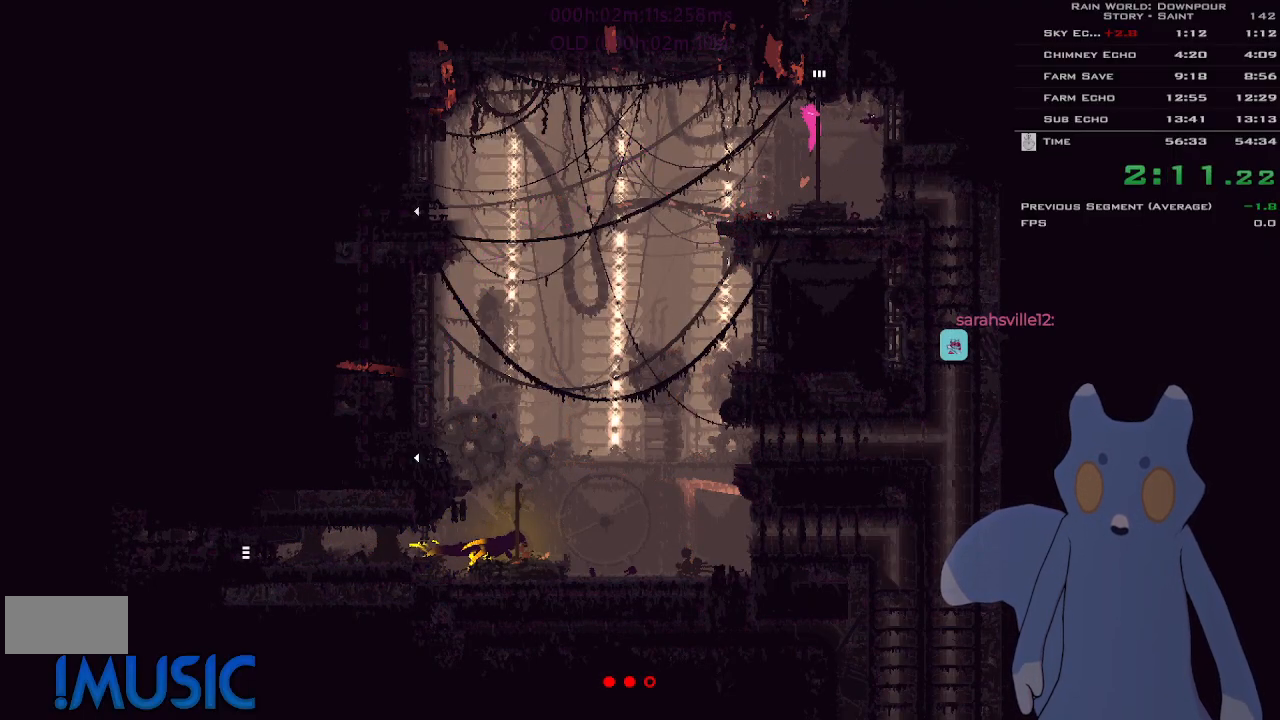
{"keys": ["up"], "events": []}
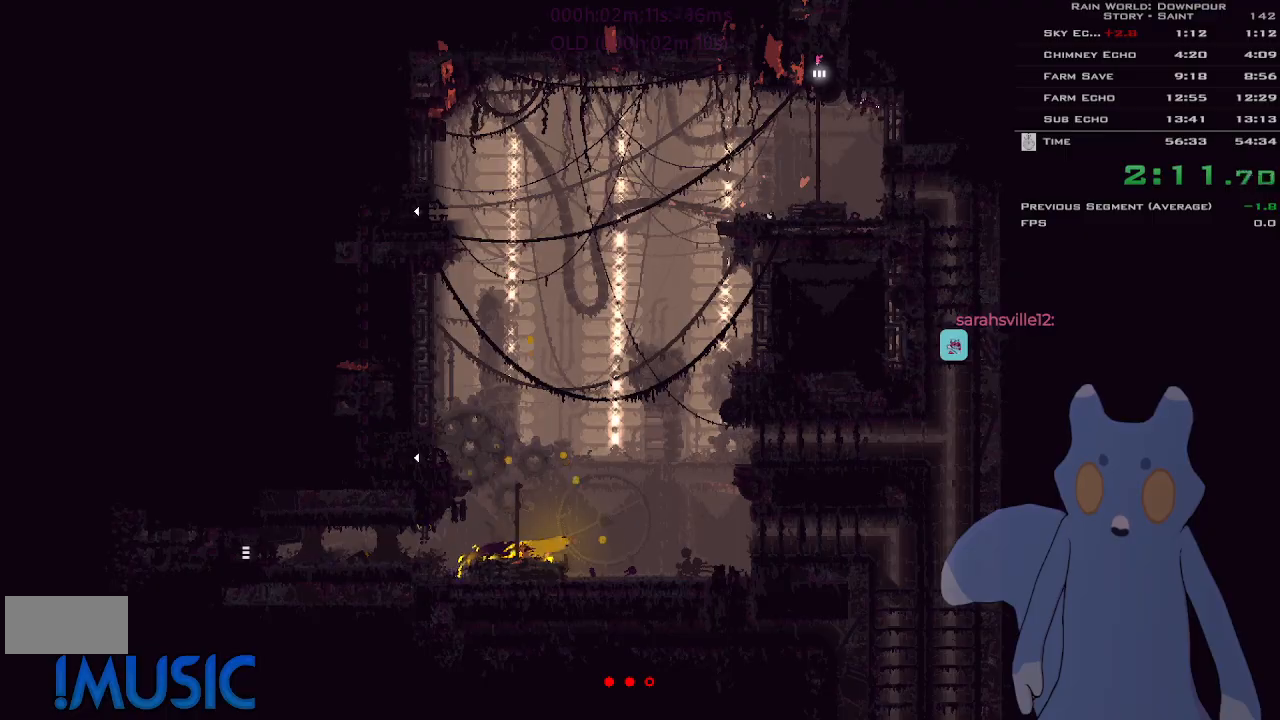
{"keys": ["up"], "events": []}
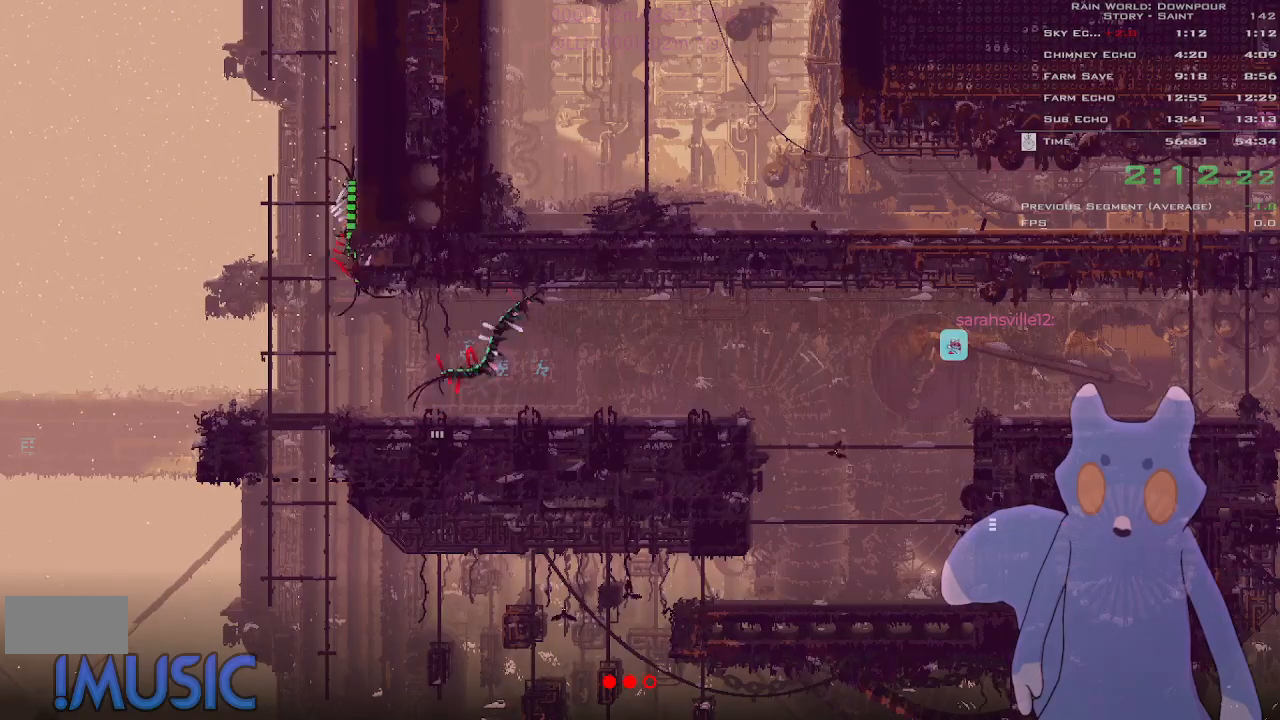
{"keys": ["left"], "events": [[216, "left", "down"], [216, "up", "up"]]}
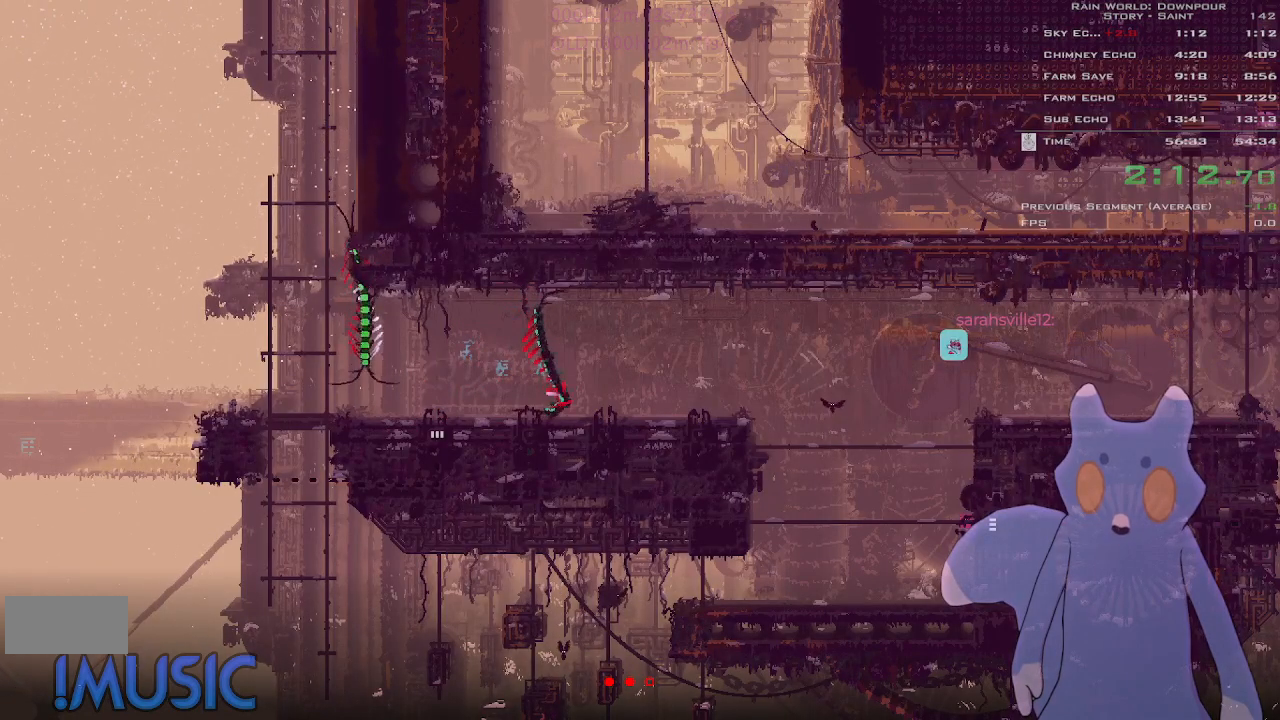
{"keys": ["j", "right"], "events": [[33, "up", "down"], [83, "up", "up"], [200, "up", "down"], [283, "up", "up"], [366, "left", "up"], [400, "j", "down"], [466, "right", "down"]]}
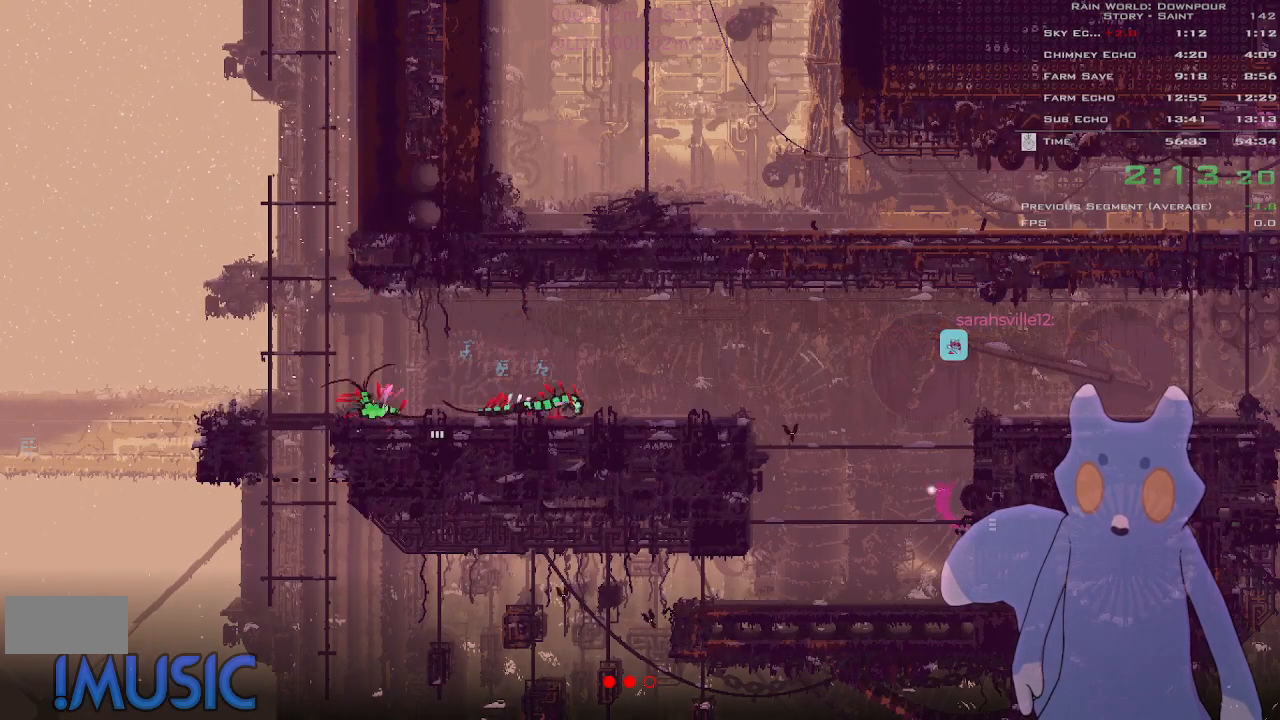
{"keys": [], "events": [[16, "j", "up"], [33, "right", "up"], [83, "j", "down"], [133, "j", "up"], [233, "j", "down"], [300, "j", "up"], [400, "j", "down"], [450, "j", "up"]]}
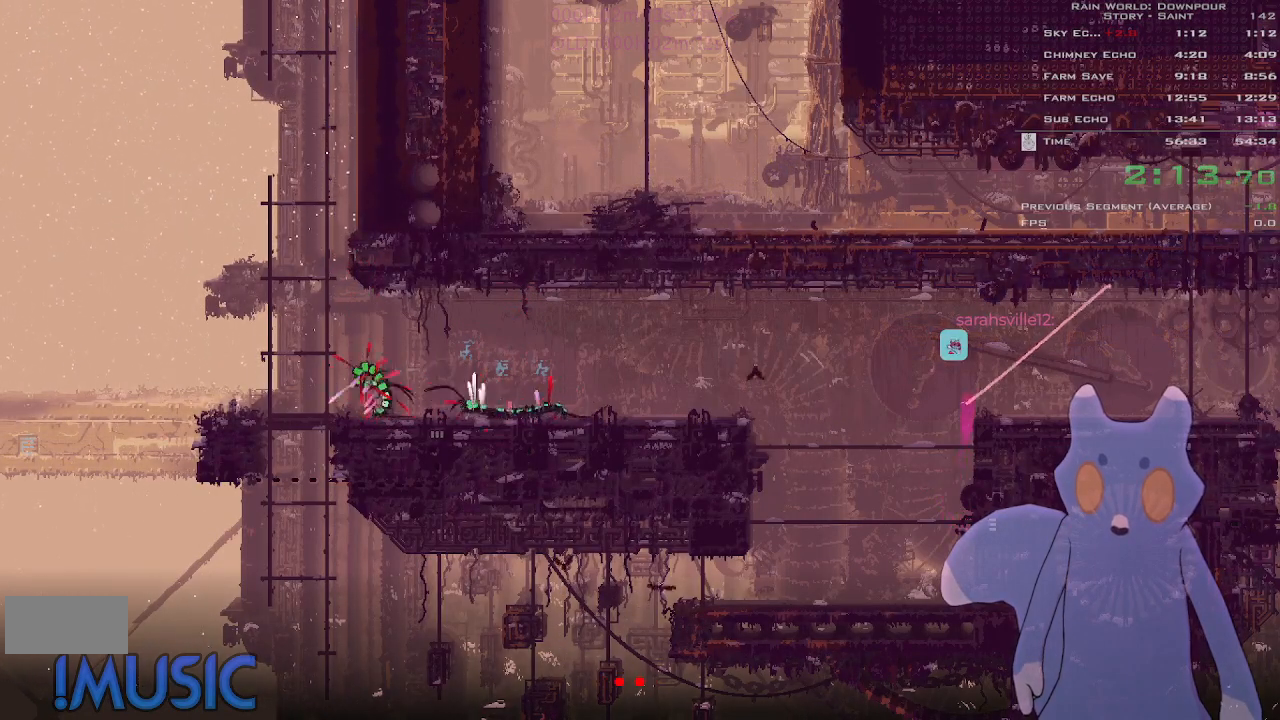
{"keys": ["right"], "events": [[33, "j", "down"], [66, "right", "down"], [150, "j", "up"], [300, "j", "down"], [416, "j", "up"]]}
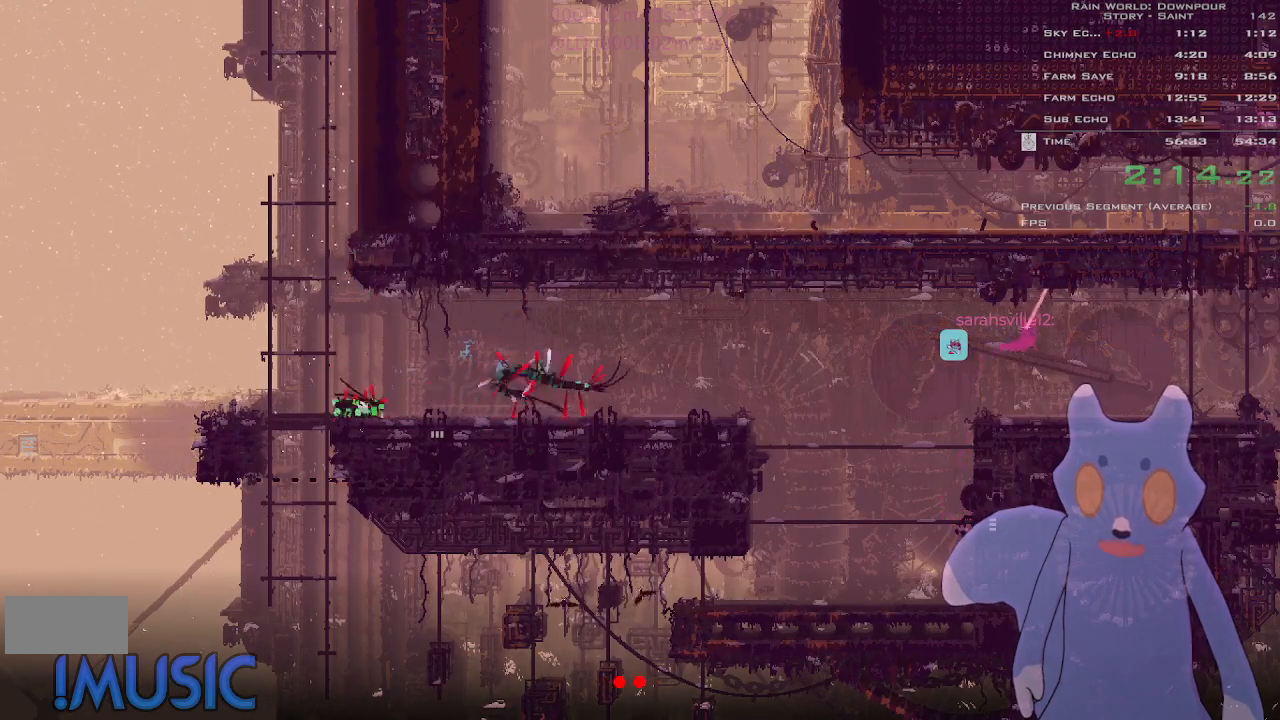
{"keys": ["right"], "events": [[250, "j", "down"], [333, "j", "up"]]}
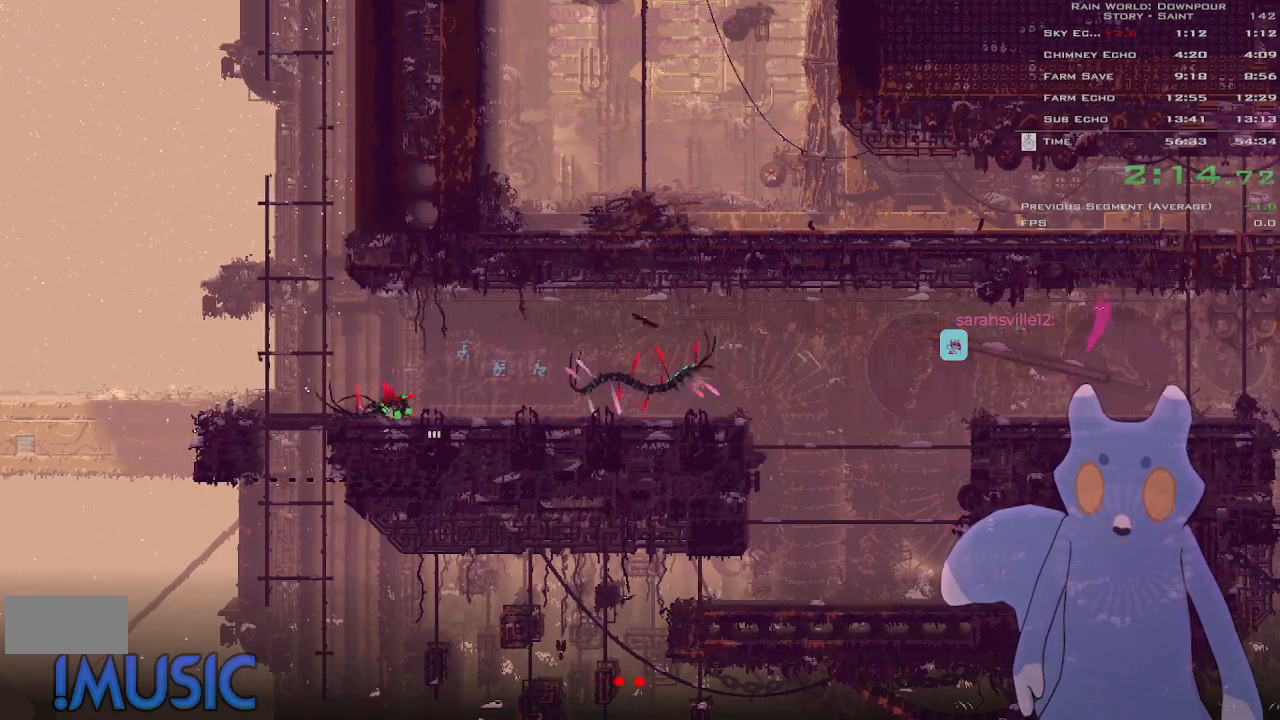
{"keys": ["right", "y"], "events": [[450, "y", "down"]]}
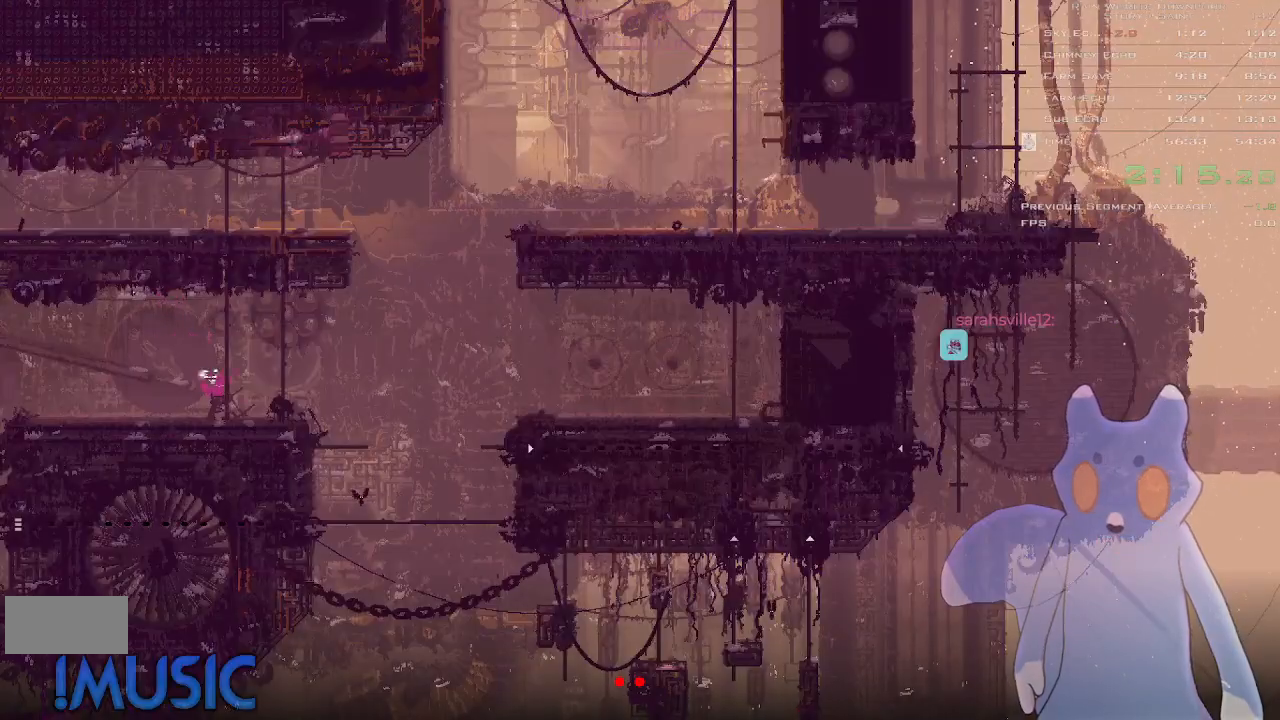
{"keys": ["j", "right", "up"], "events": [[100, "j", "down"], [133, "y", "up"], [233, "j", "up"], [333, "j", "down"], [350, "up", "down"], [383, "j", "up"], [466, "j", "down"]]}